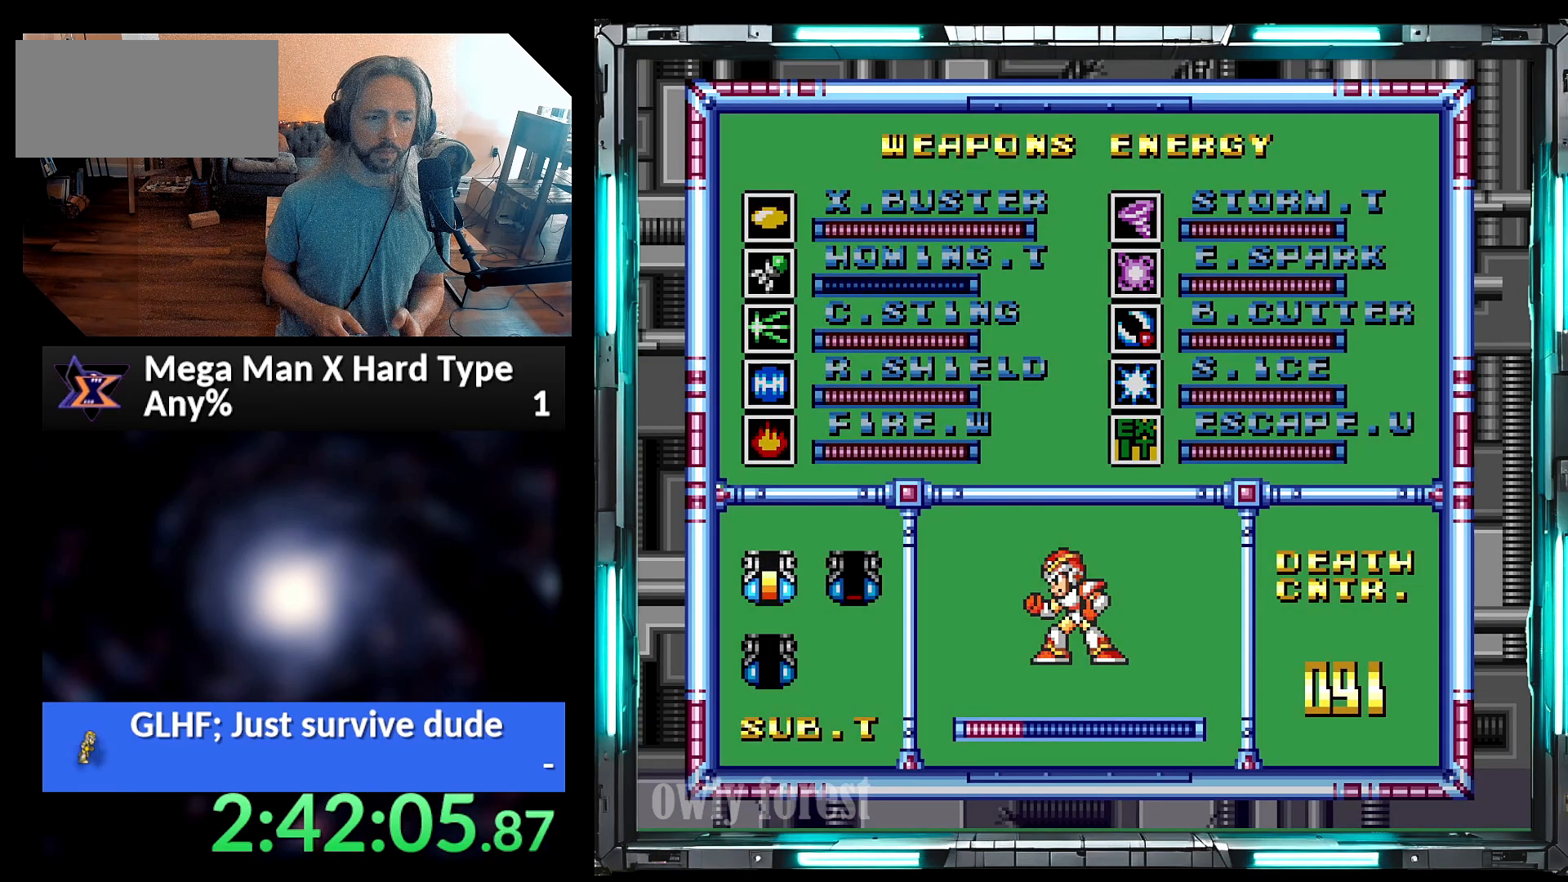
Gameplay with a controller (Nintendo layout); each line is a JSON object with the inputs held at the frame after it. "events" lists button and stick changes between this image and that frame as [ms after this image, input, new state], when the widget could be followed in between. Not read: L3 R3.
{"buttons": [], "events": []}
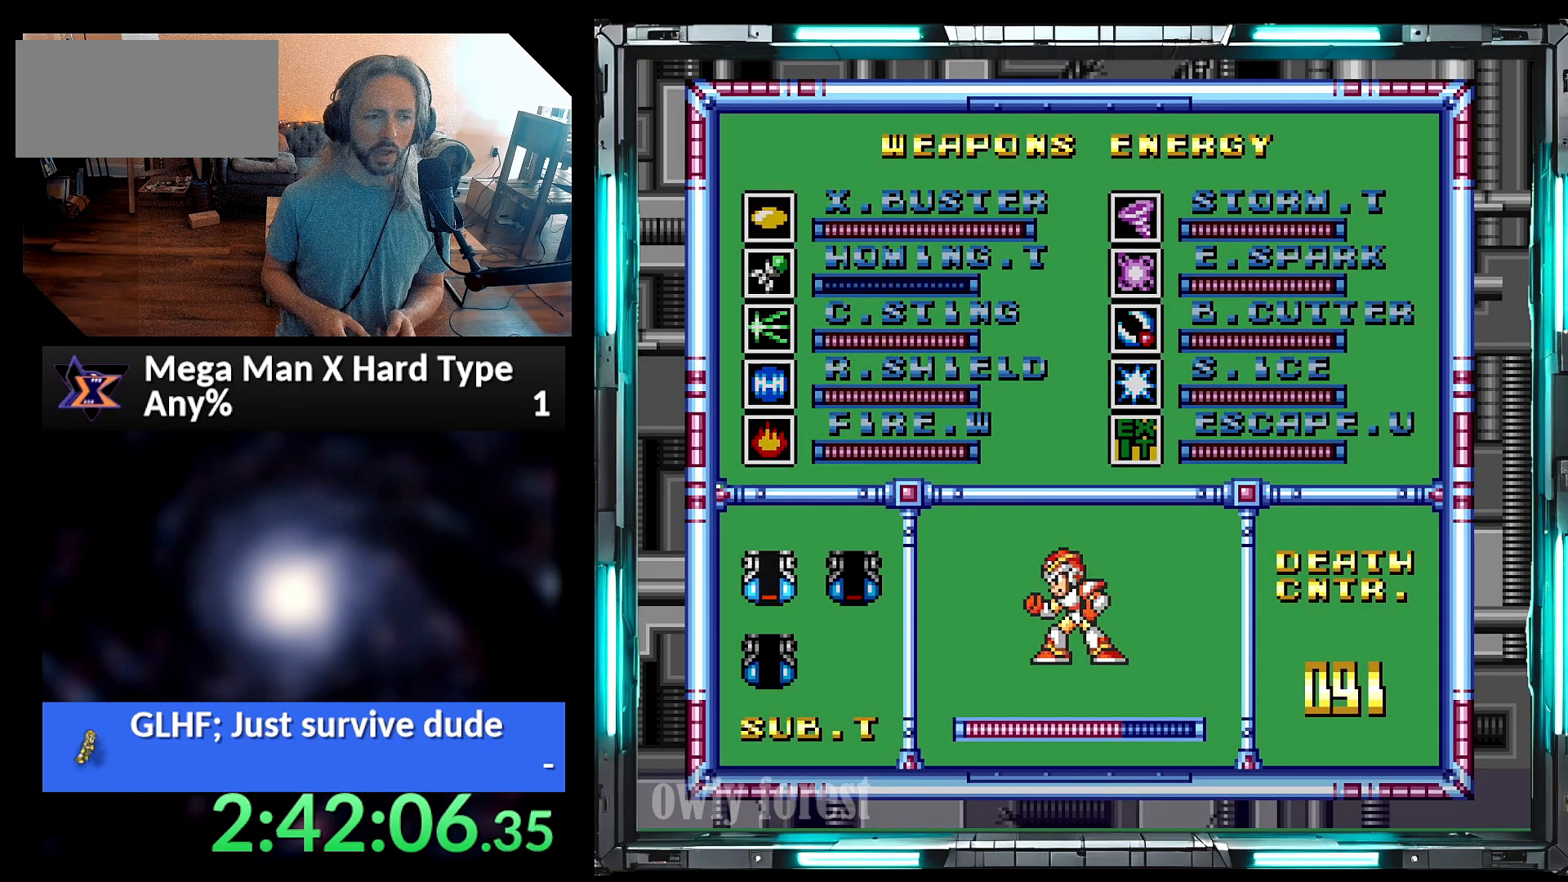
{"buttons": ["START"], "events": [[383, "START", "down"]]}
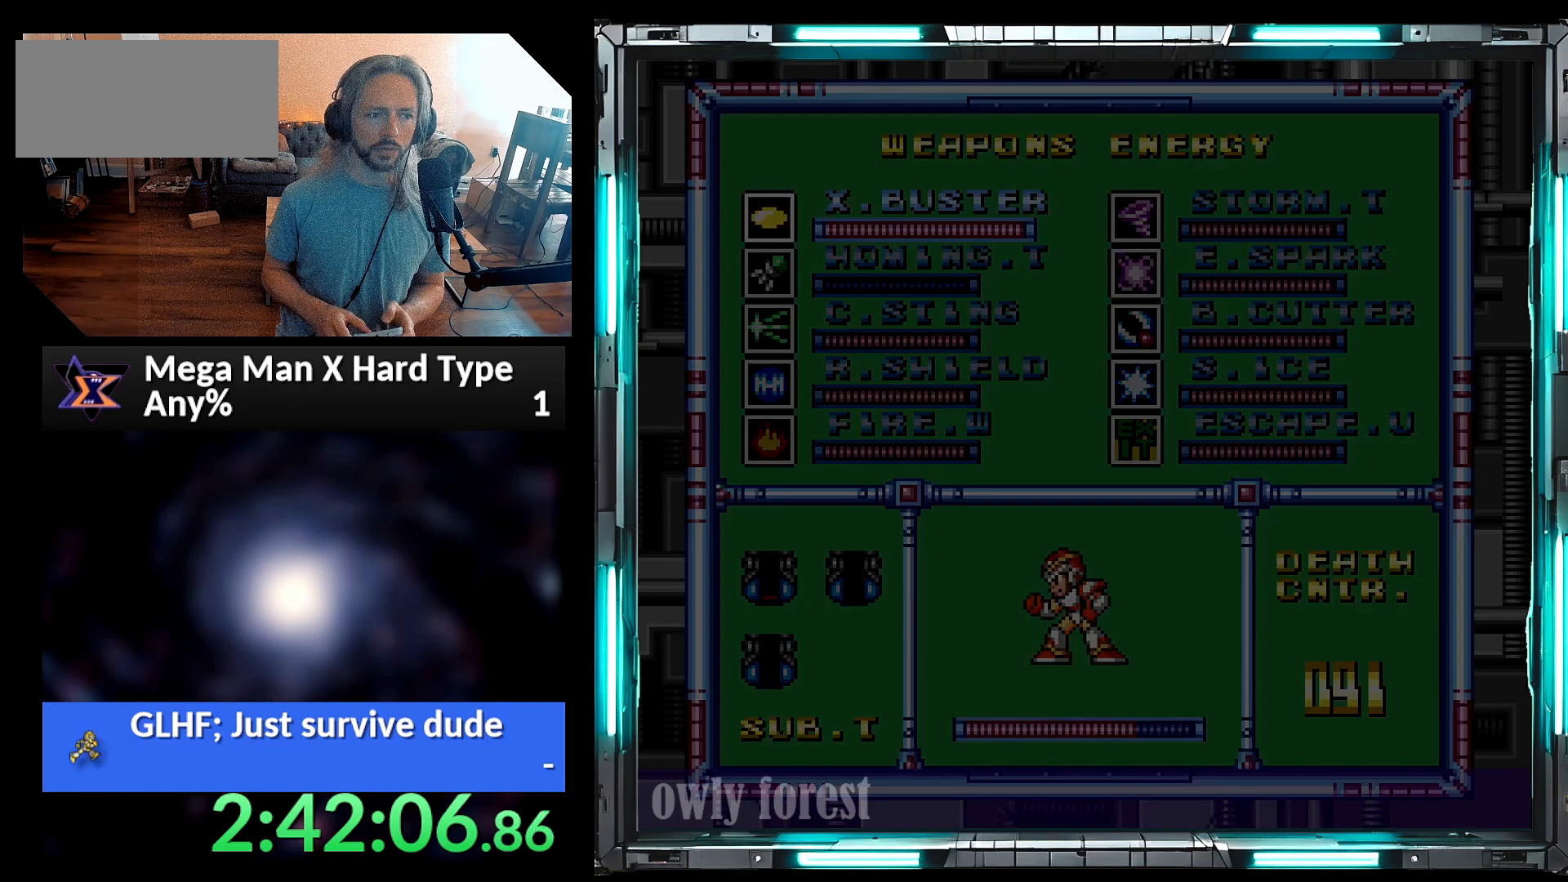
{"buttons": ["Y"], "events": [[33, "START", "up"], [133, "Y", "down"]]}
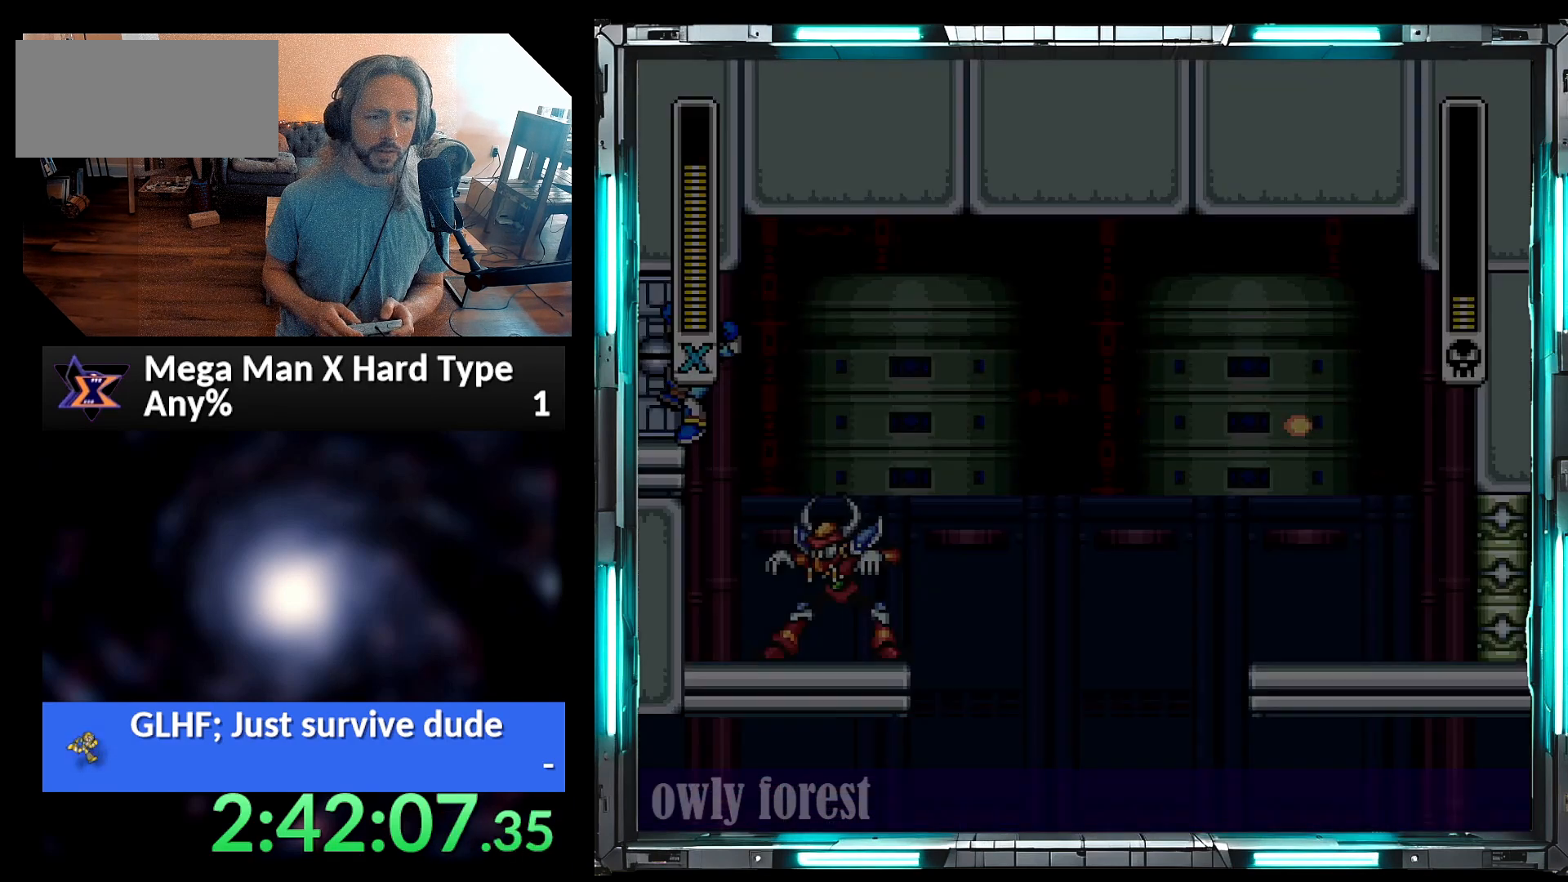
{"buttons": ["Y", "DPAD_RIGHT"], "events": [[467, "DPAD_RIGHT", "down"]]}
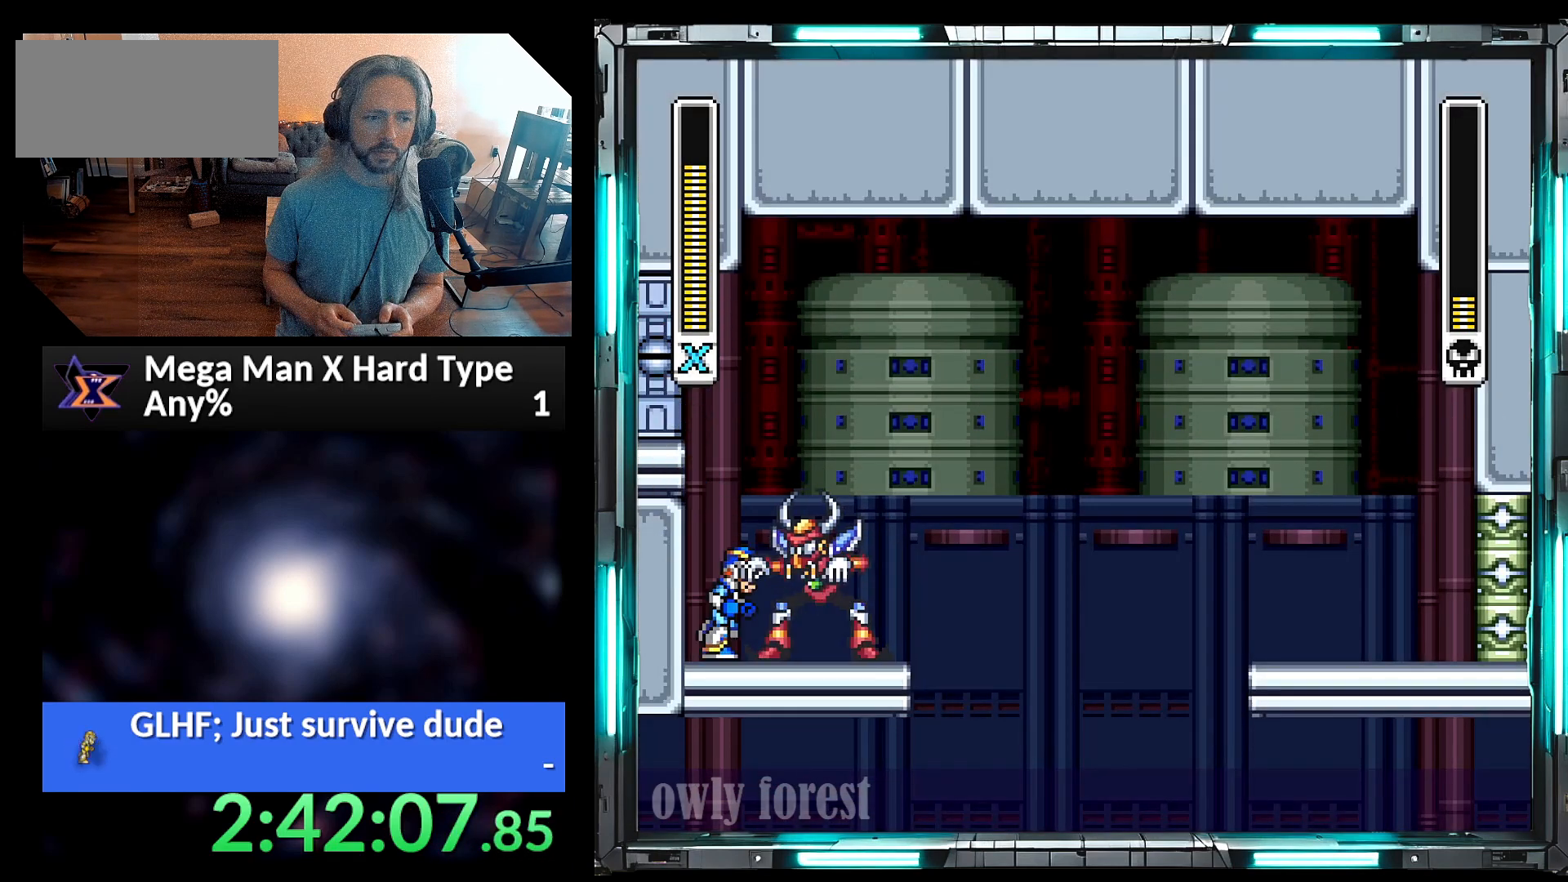
{"buttons": ["Y"], "events": [[33, "DPAD_RIGHT", "up"], [67, "Y", "up"], [133, "Y", "down"]]}
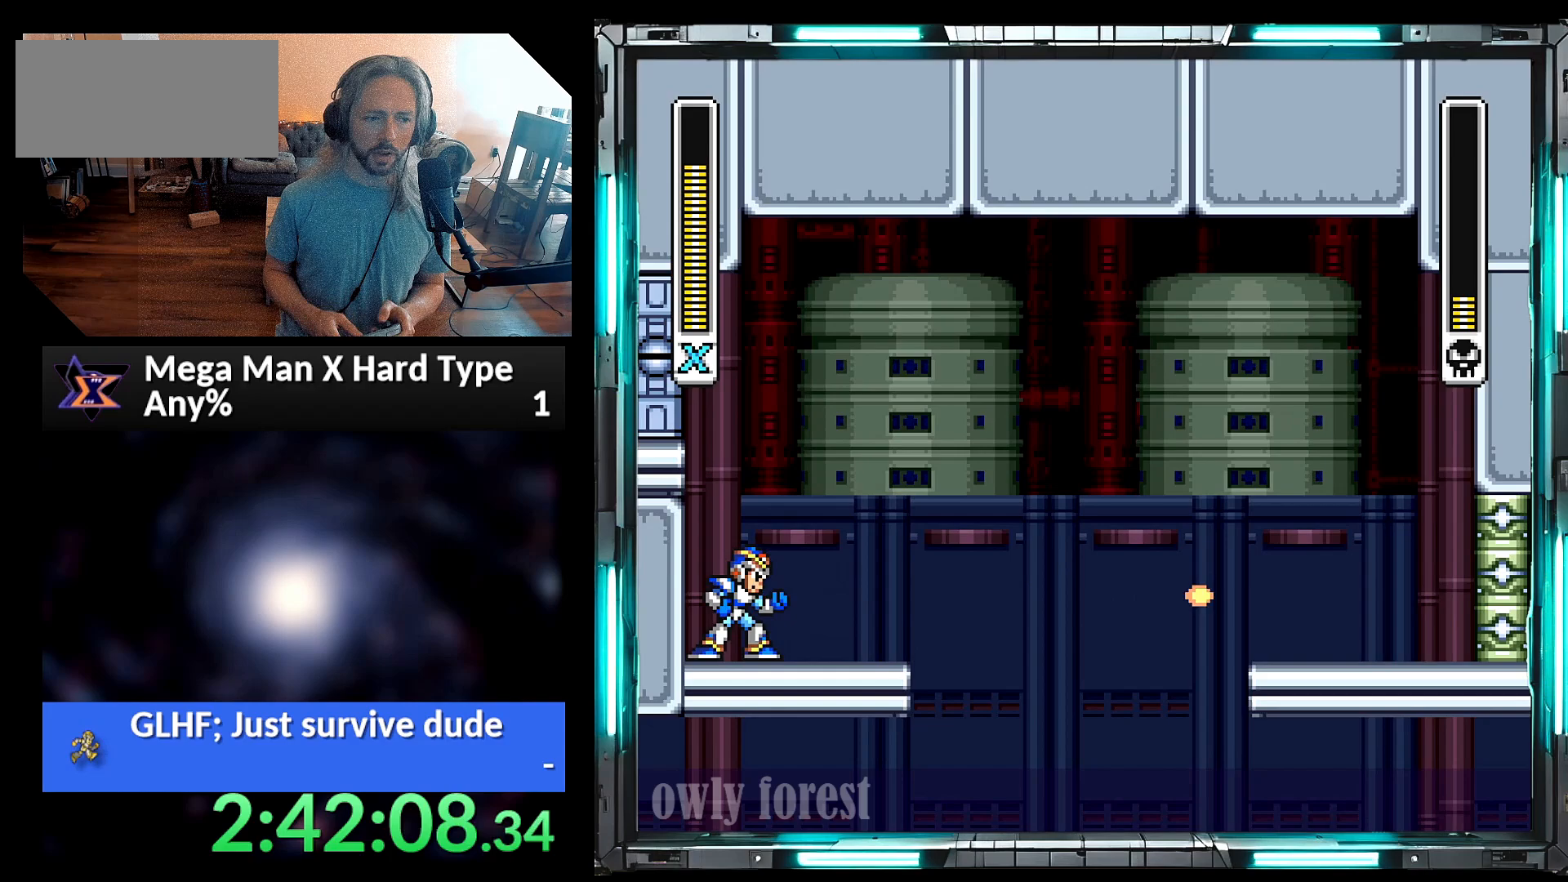
{"buttons": ["B", "Y", "DPAD_RIGHT"], "events": [[33, "Y", "up"], [250, "B", "down"], [250, "Y", "down"], [467, "DPAD_RIGHT", "down"]]}
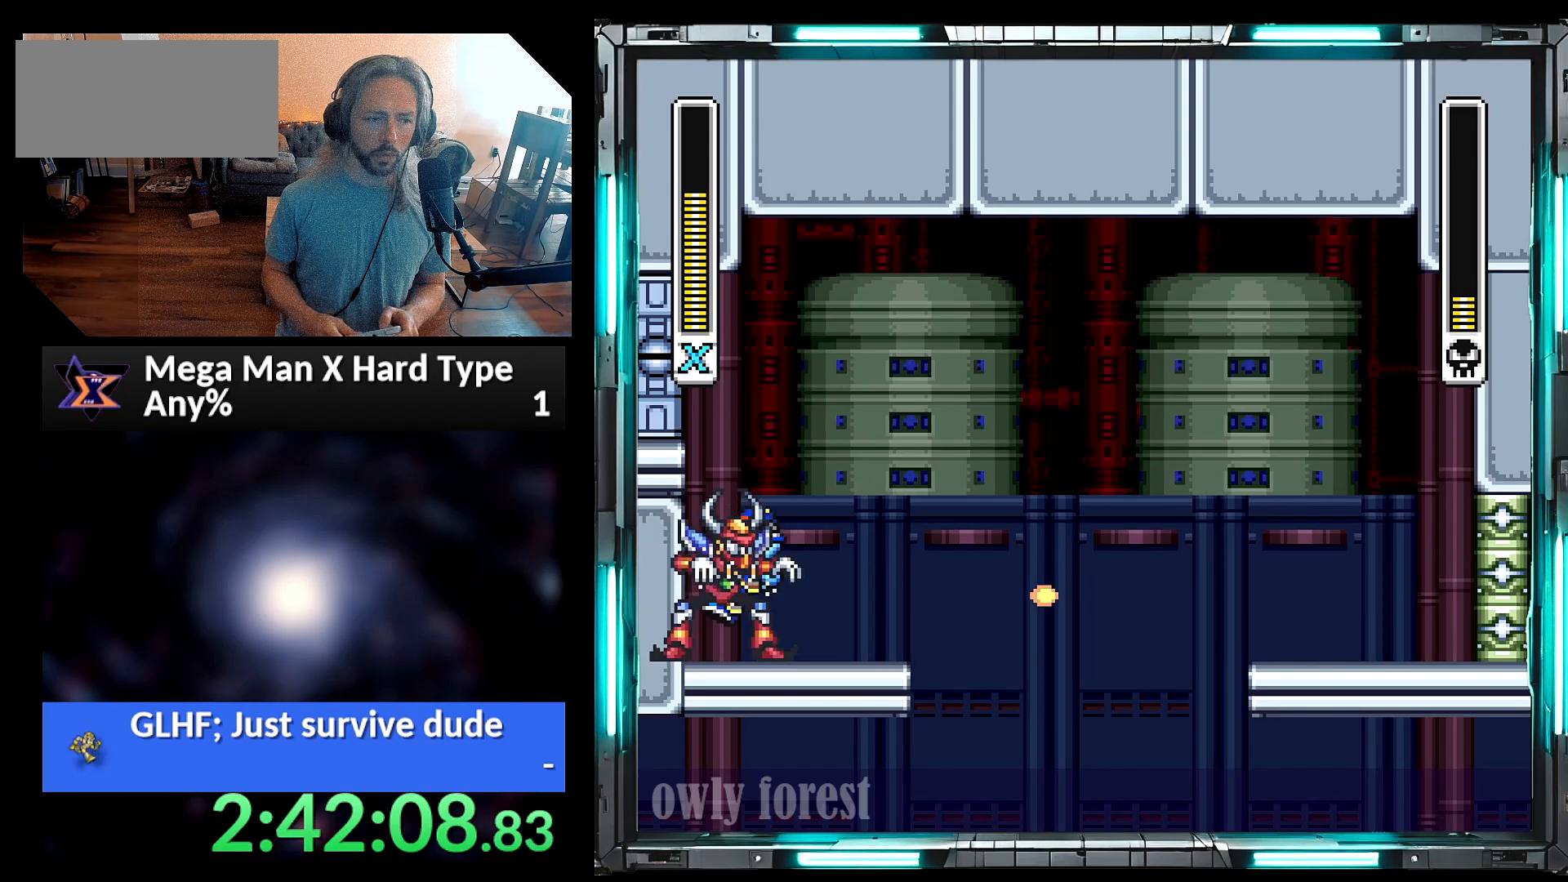
{"buttons": ["Y", "DPAD_LEFT"], "events": [[67, "B", "up"], [133, "DPAD_RIGHT", "up"], [283, "DPAD_LEFT", "down"]]}
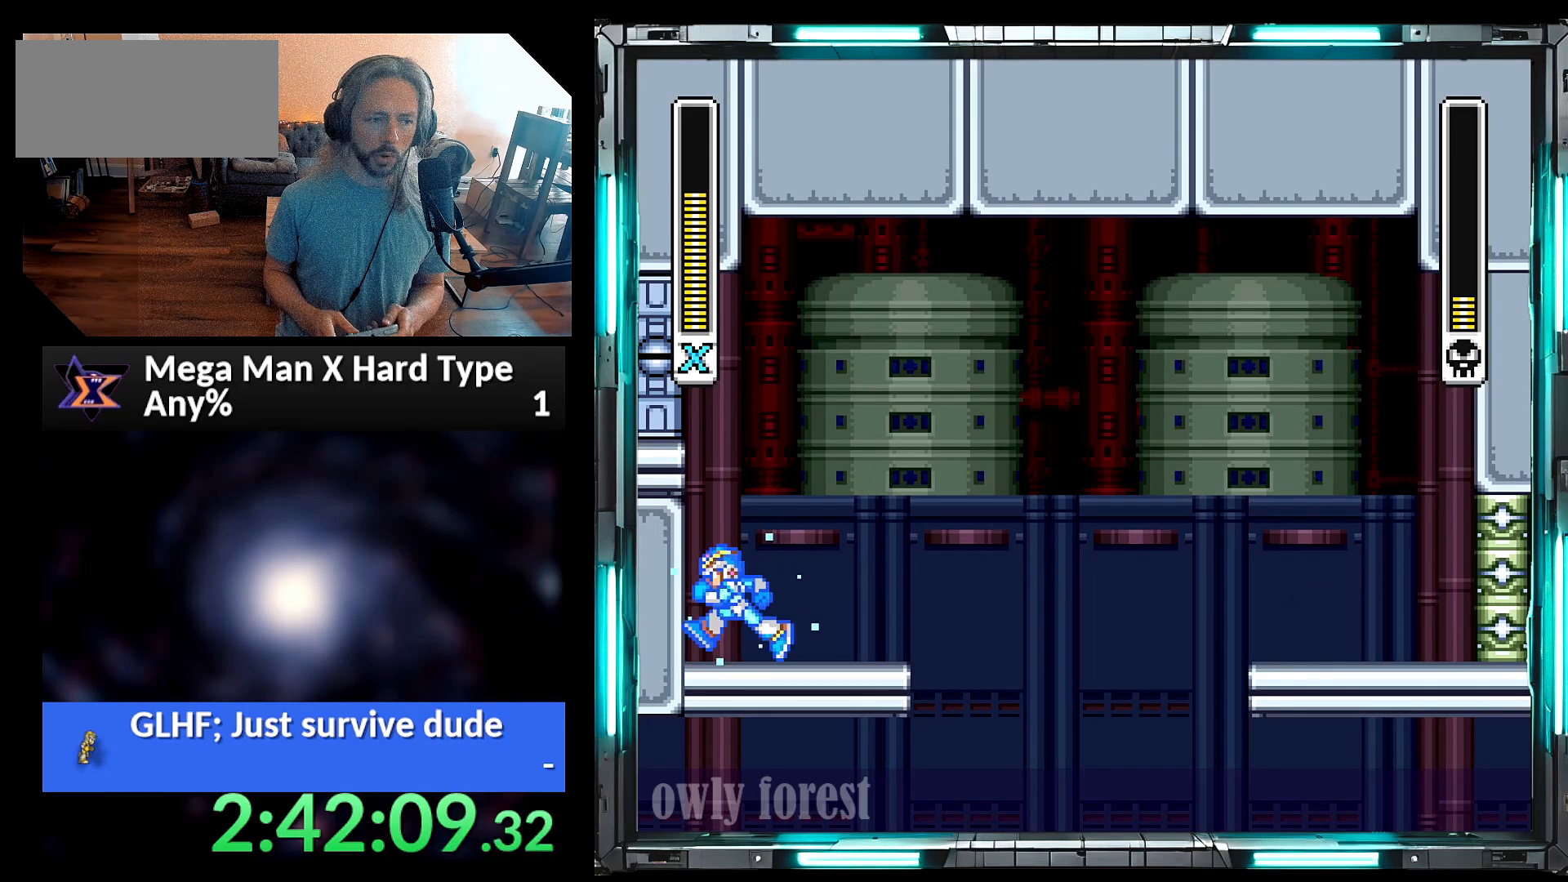
{"buttons": ["Y"], "events": [[100, "DPAD_LEFT", "up"], [100, "DPAD_RIGHT", "down"], [167, "Y", "up"], [200, "DPAD_RIGHT", "up"], [217, "Y", "down"]]}
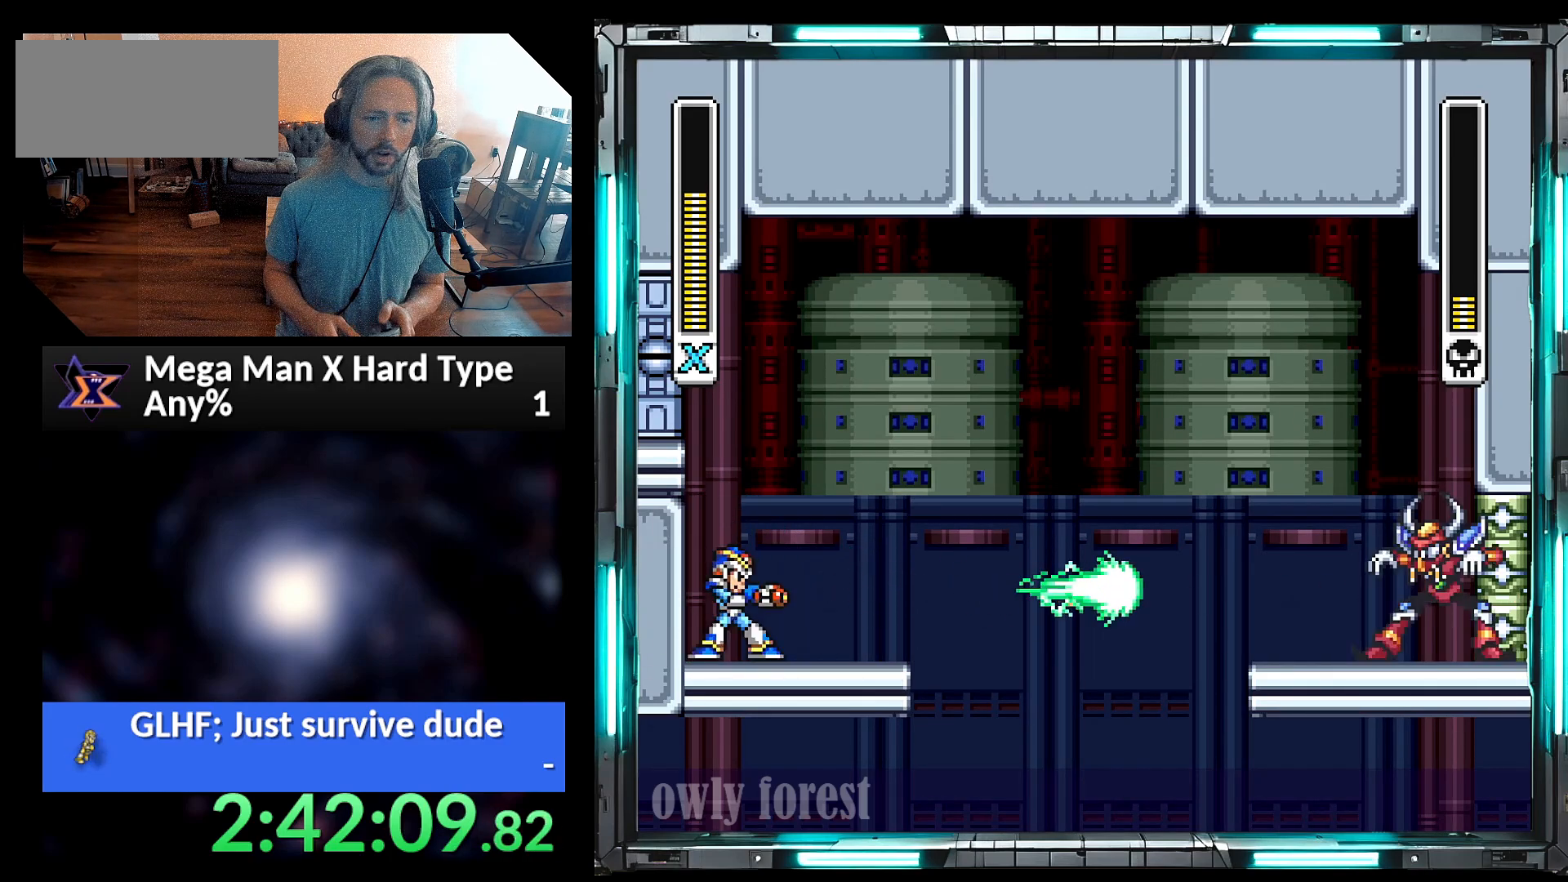
{"buttons": ["Y"], "events": []}
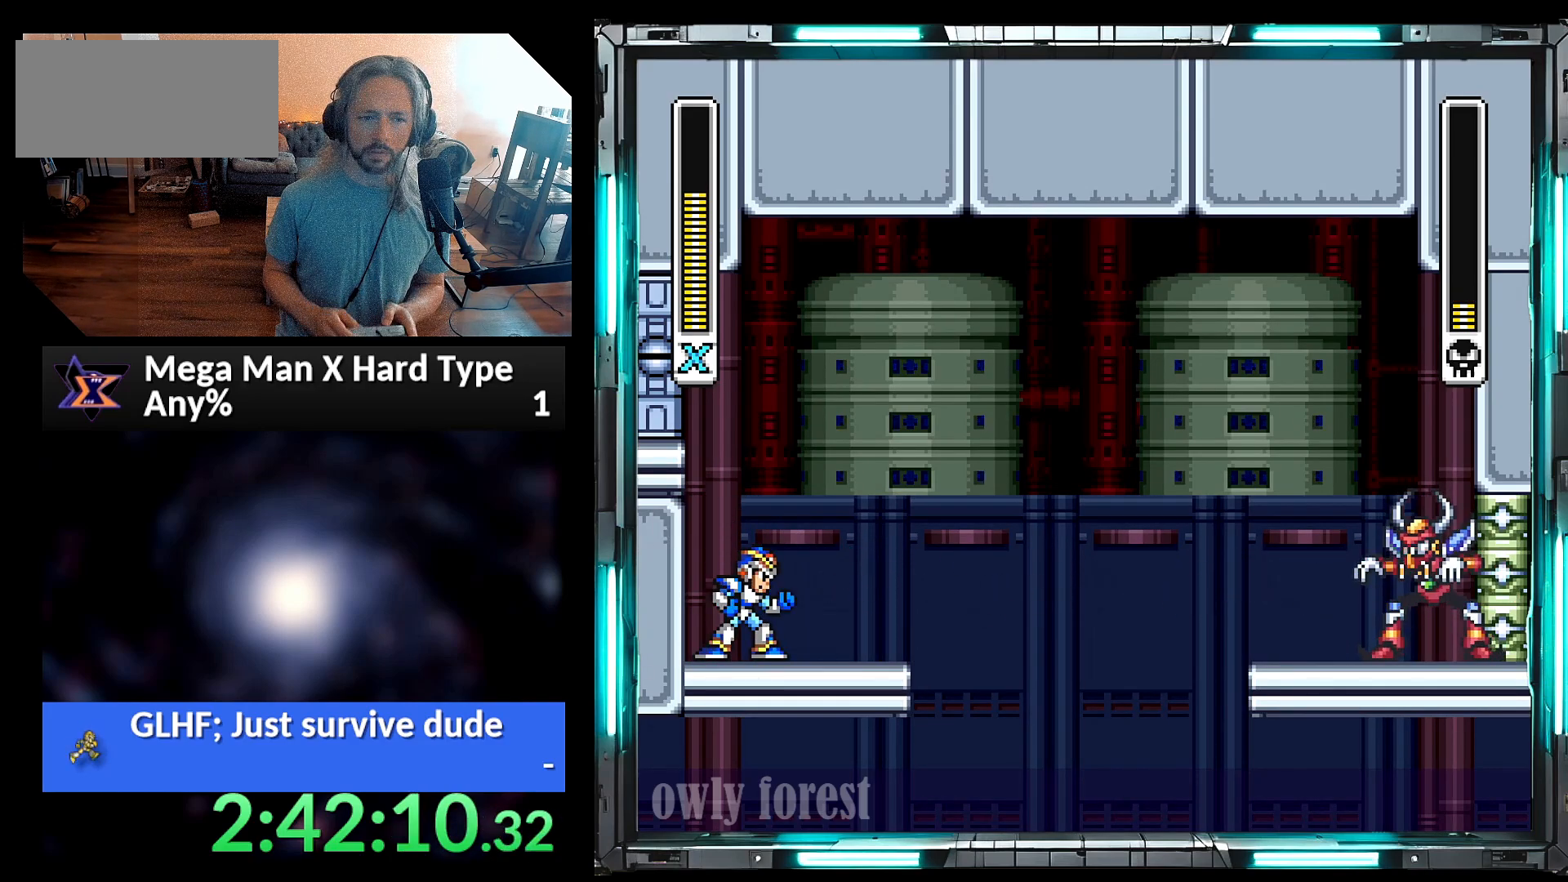
{"buttons": ["Y"], "events": []}
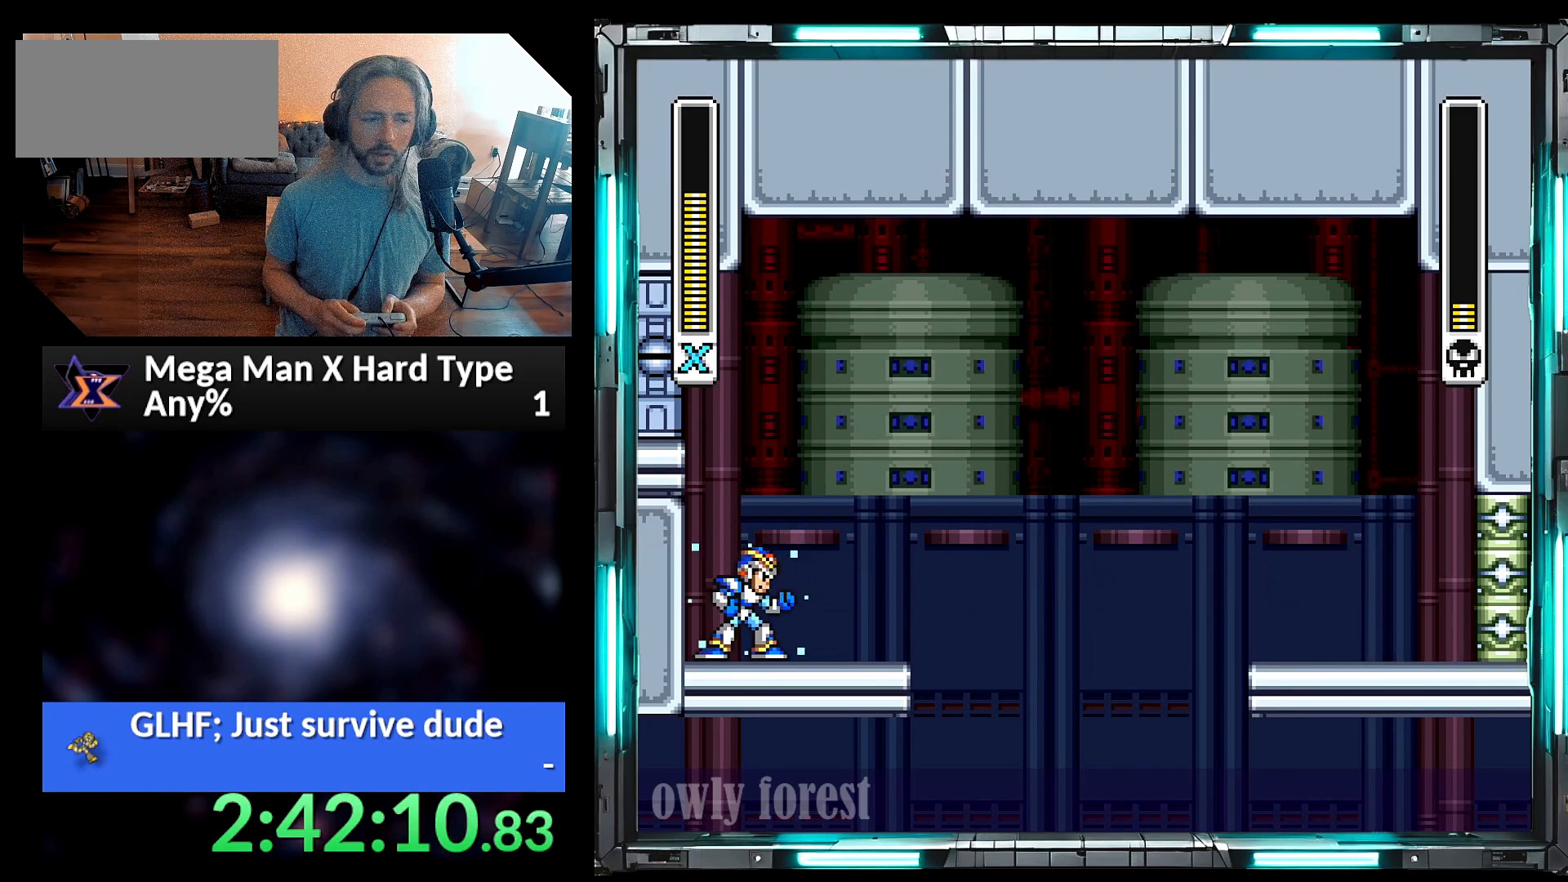
{"buttons": [], "events": [[483, "Y", "up"]]}
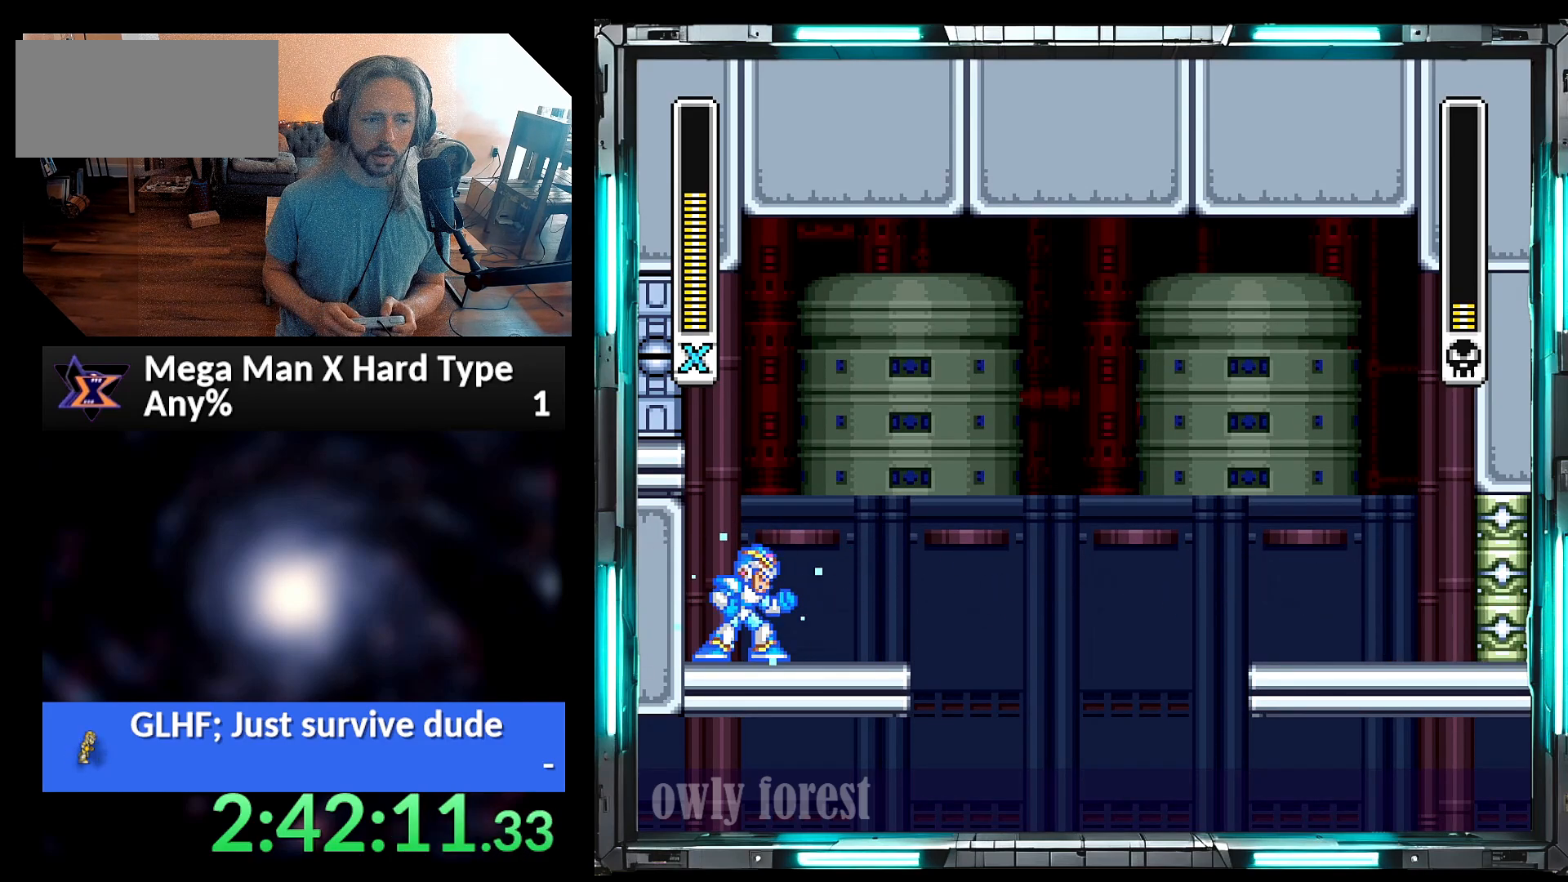
{"buttons": ["Y"], "events": [[67, "Y", "down"], [100, "B", "down"], [450, "B", "up"]]}
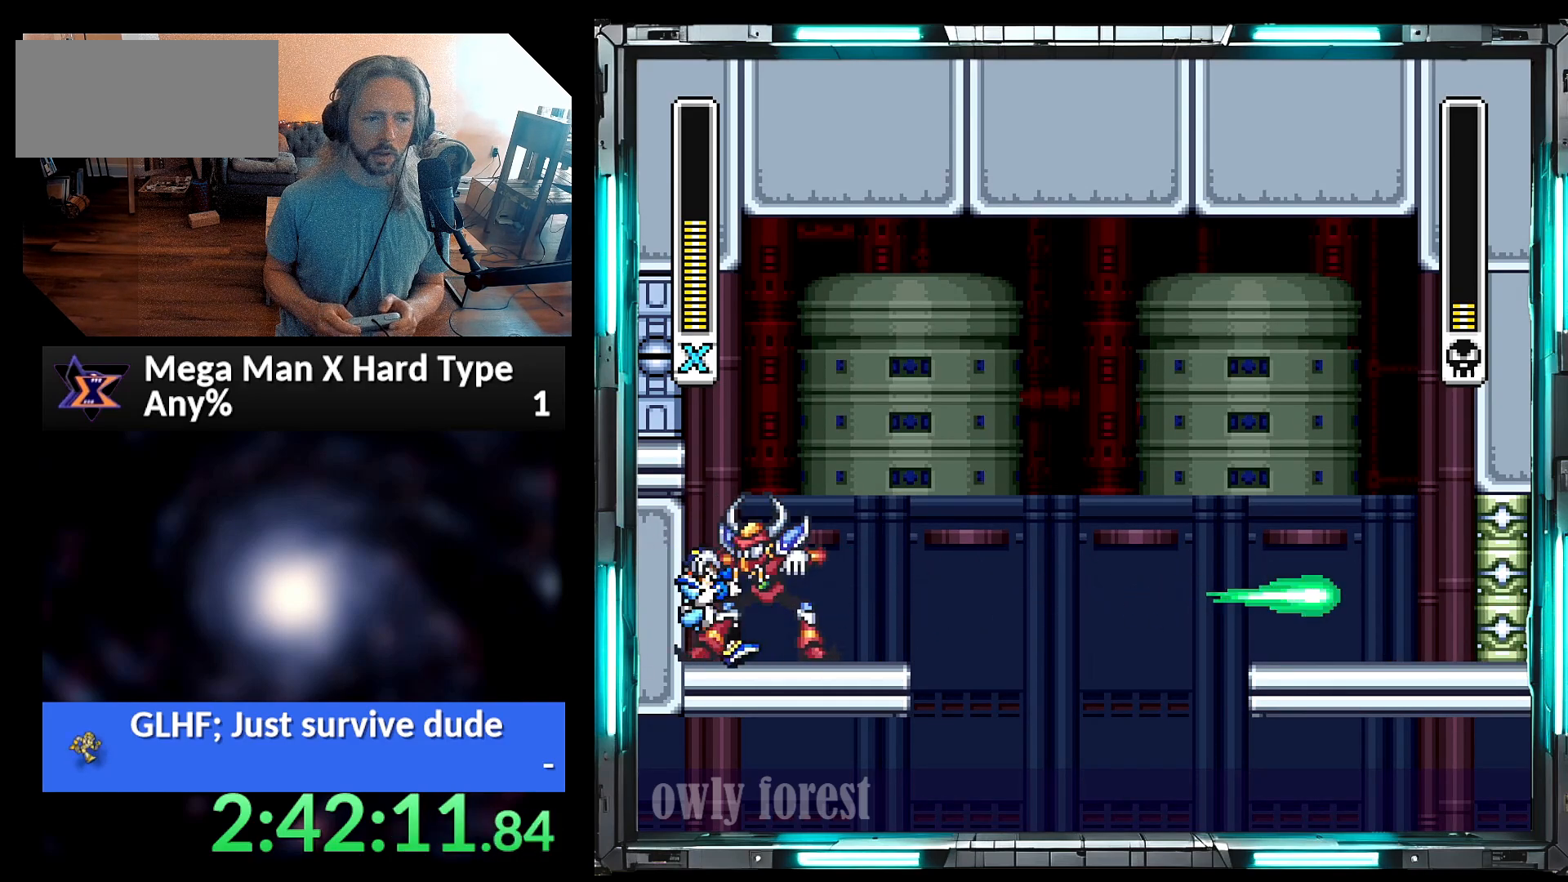
{"buttons": ["Y"], "events": []}
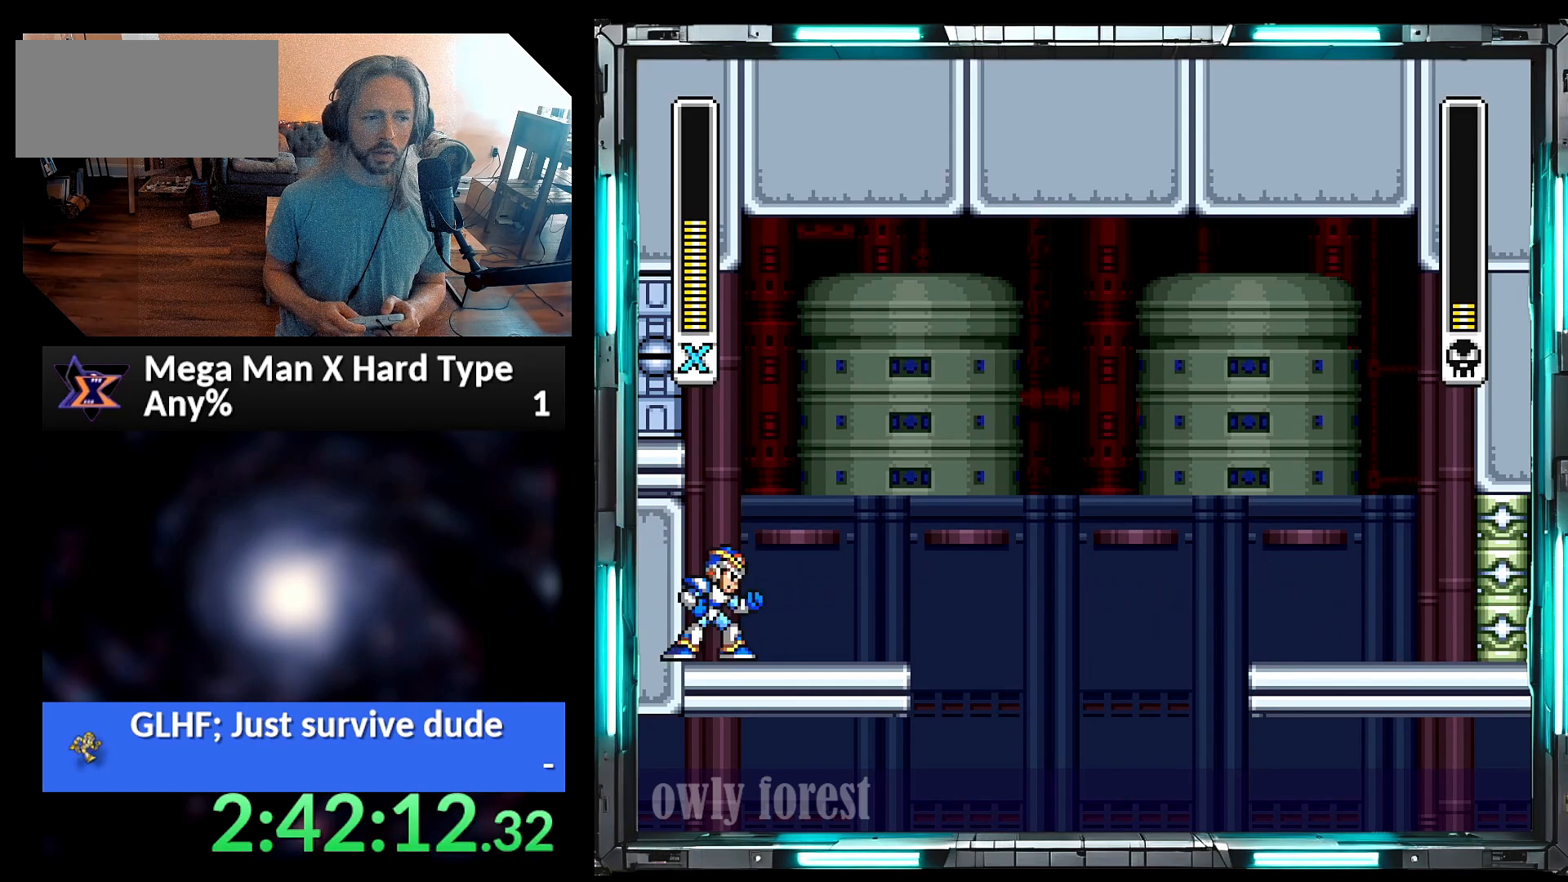
{"buttons": ["Y"], "events": [[100, "Y", "up"], [167, "Y", "down"]]}
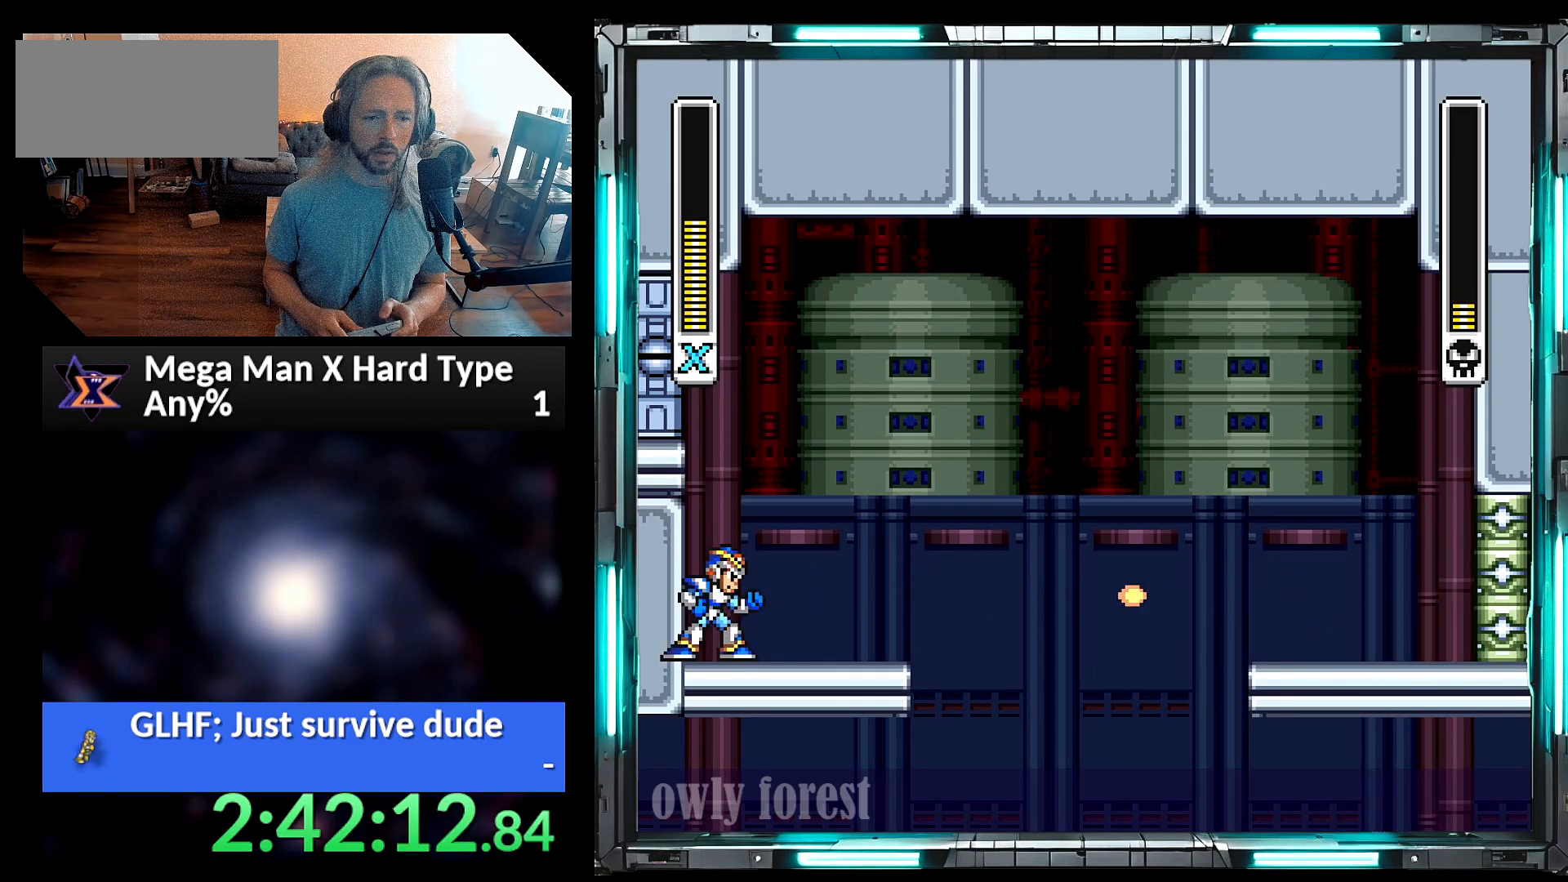
{"buttons": ["Y"], "events": []}
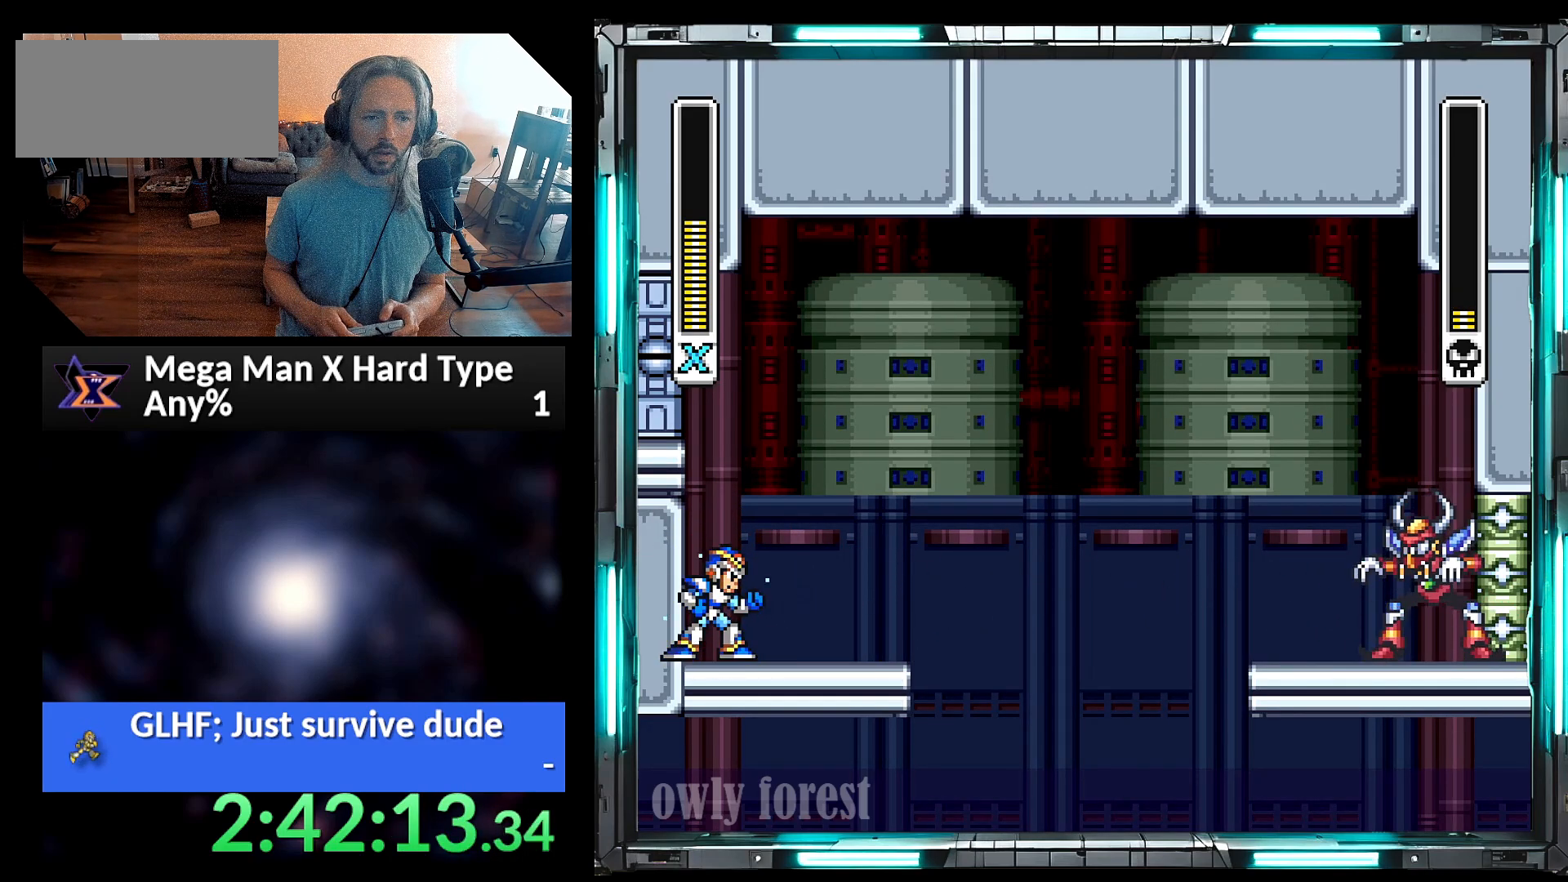
{"buttons": ["Y"], "events": []}
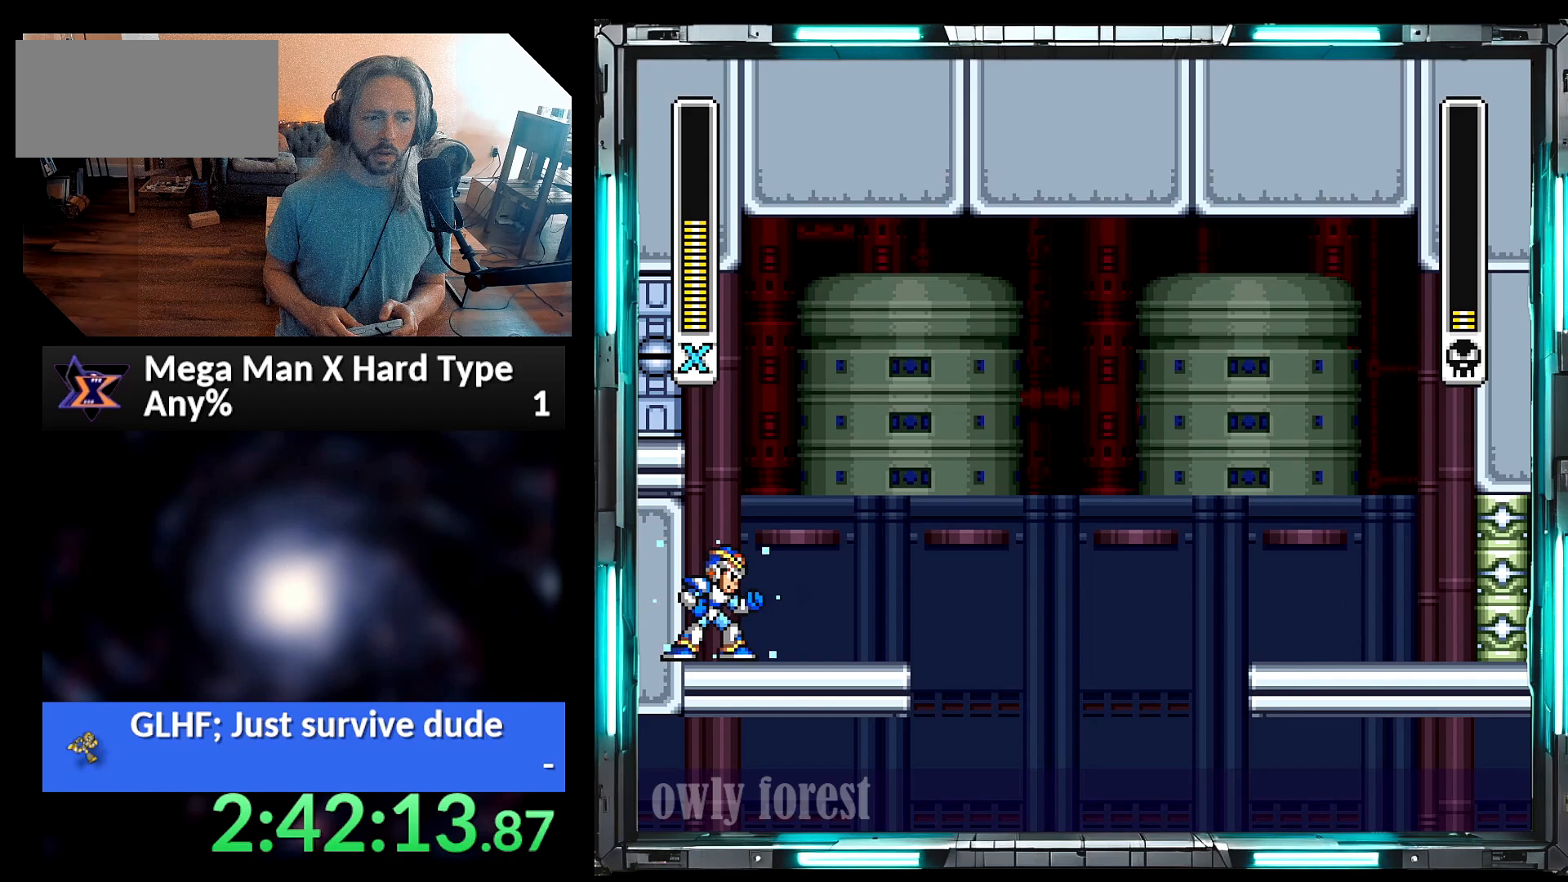
{"buttons": [], "events": [[467, "Y", "up"]]}
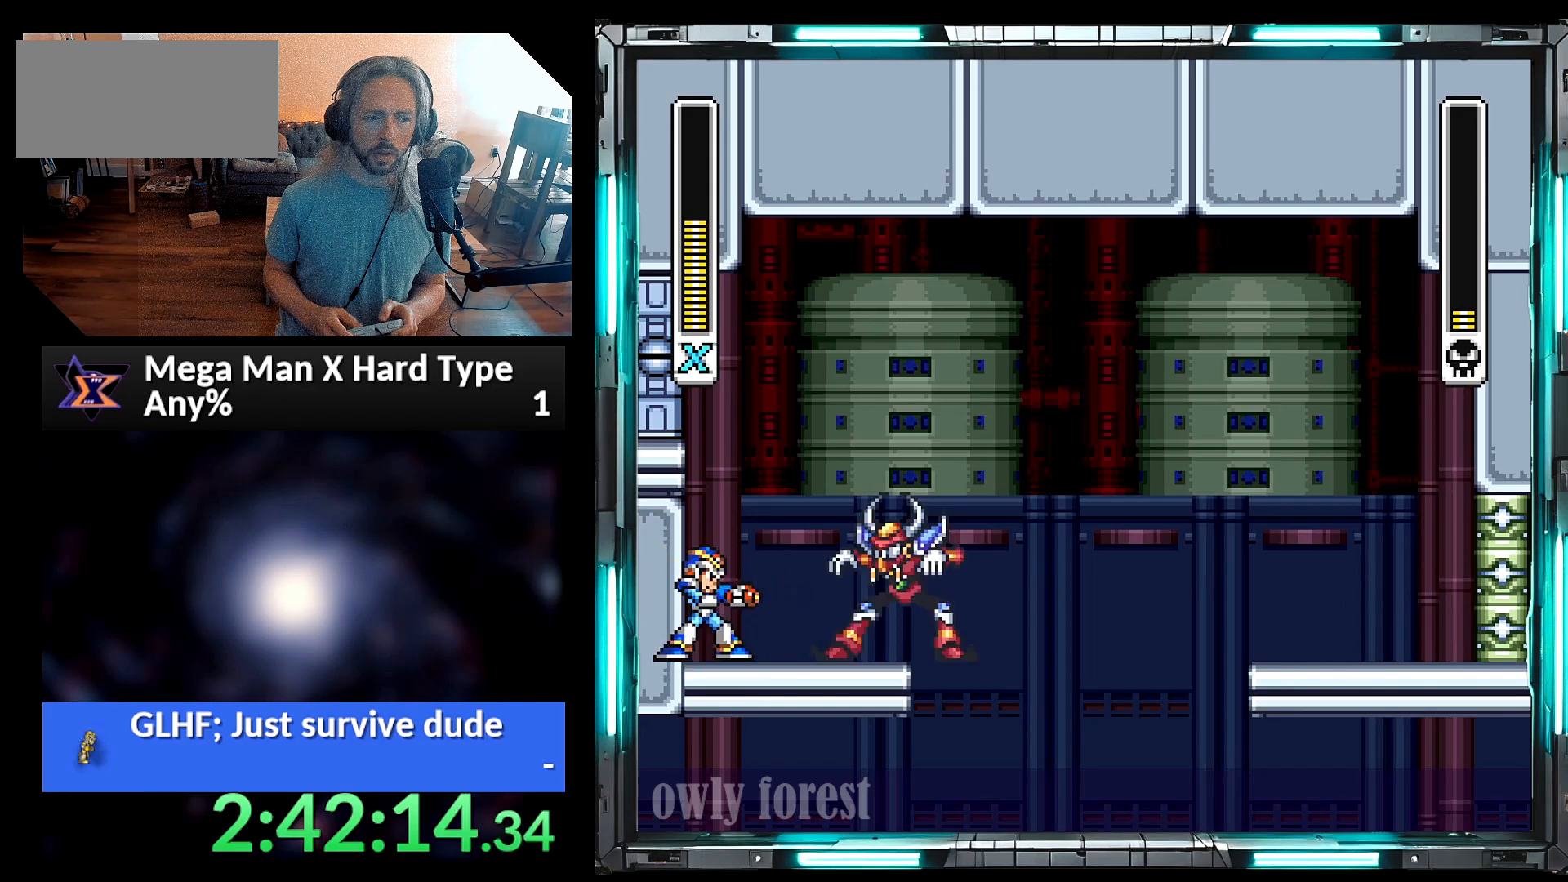
{"buttons": ["Y"], "events": [[33, "Y", "down"]]}
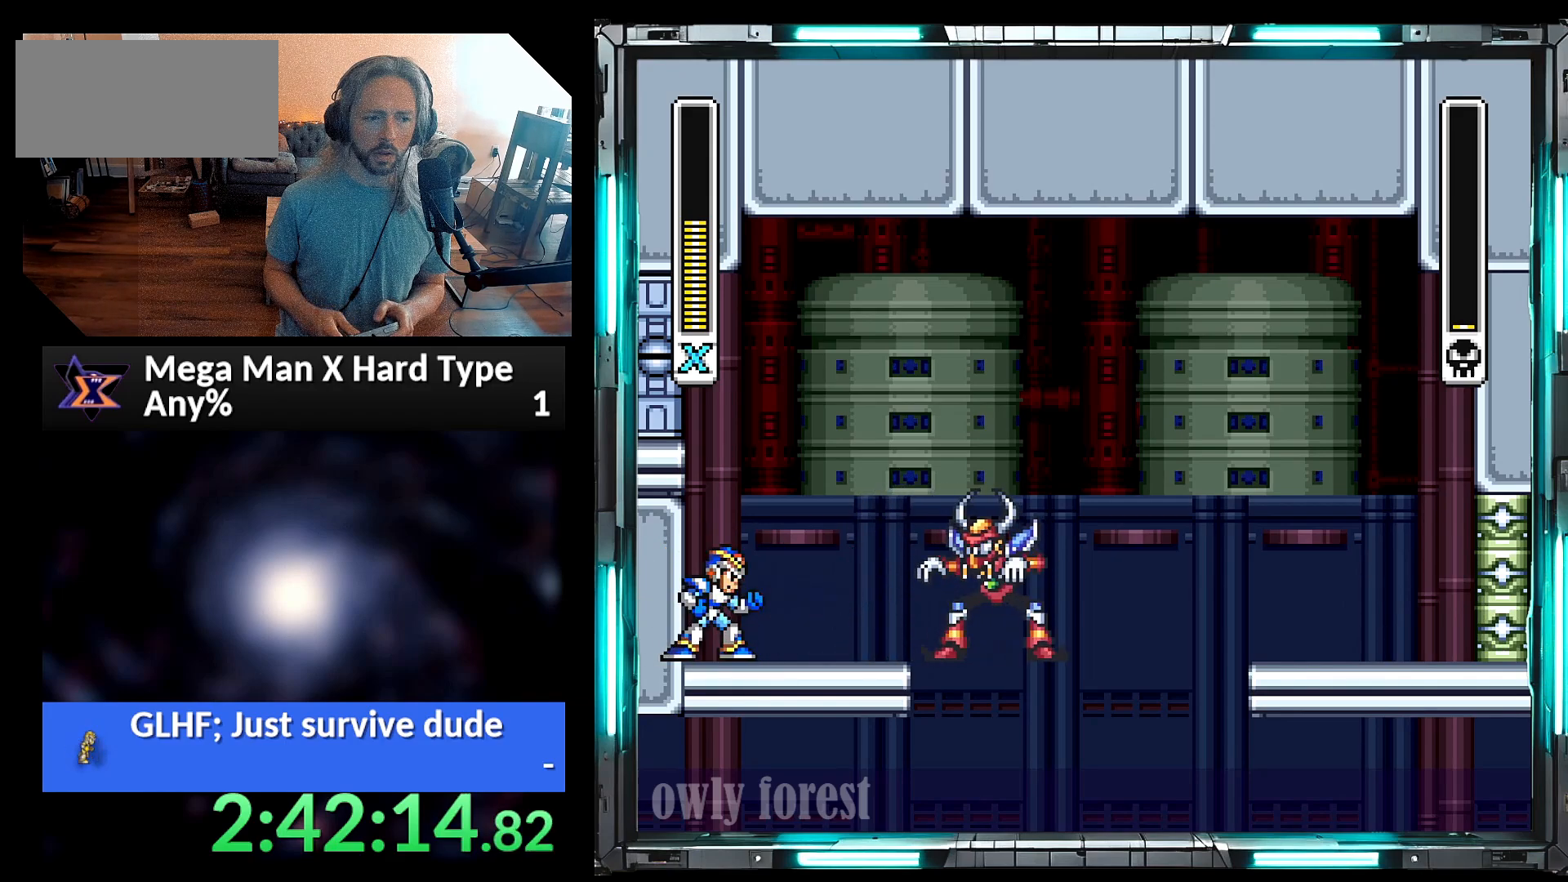
{"buttons": ["Y"], "events": []}
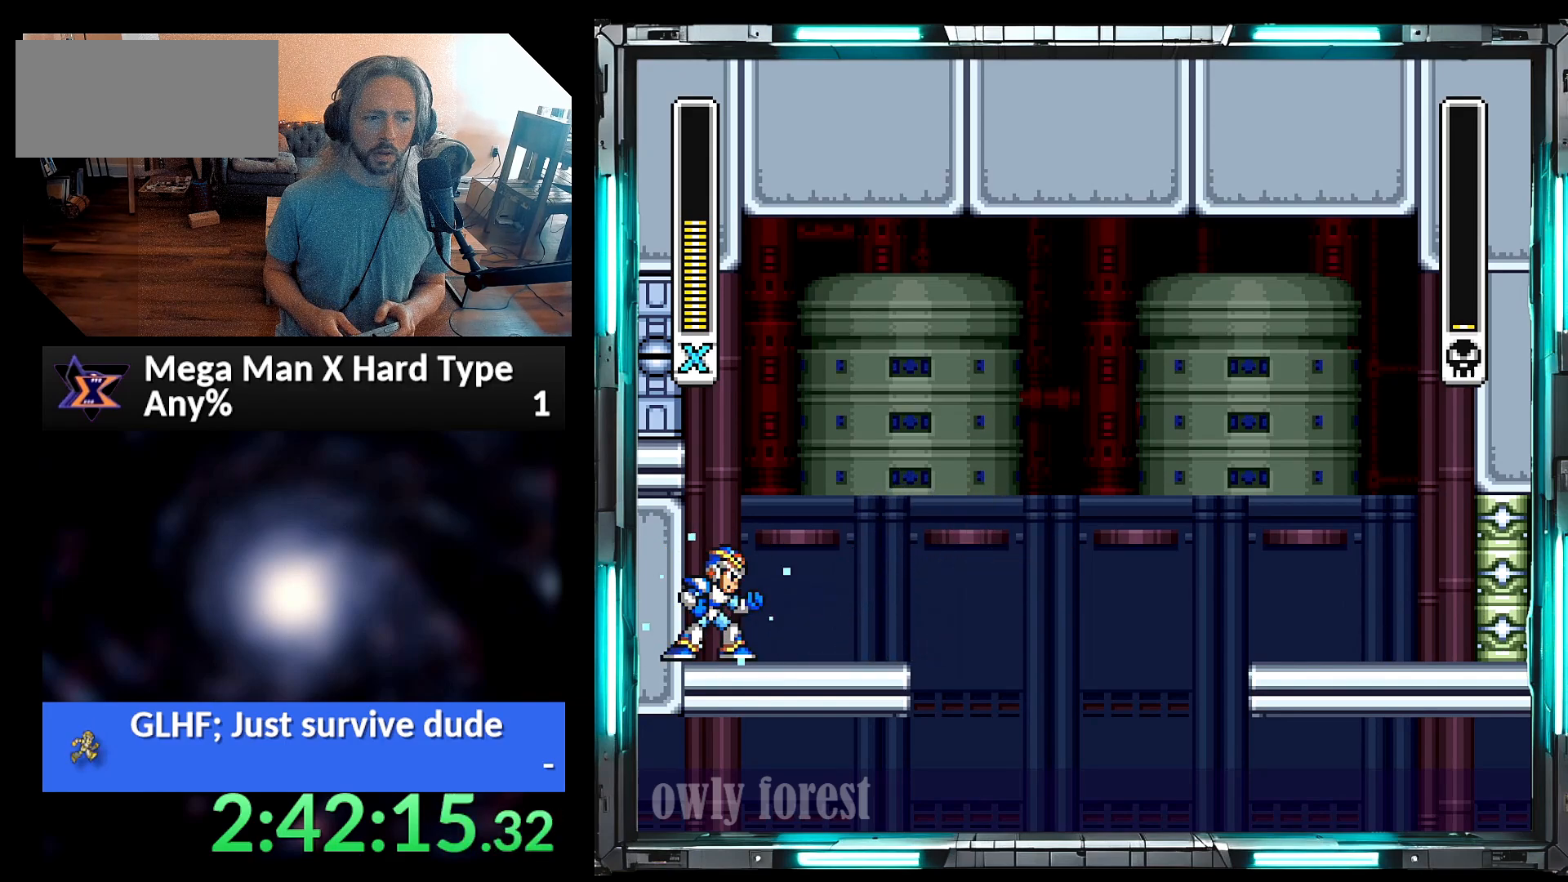
{"buttons": [], "events": [[100, "Y", "up"]]}